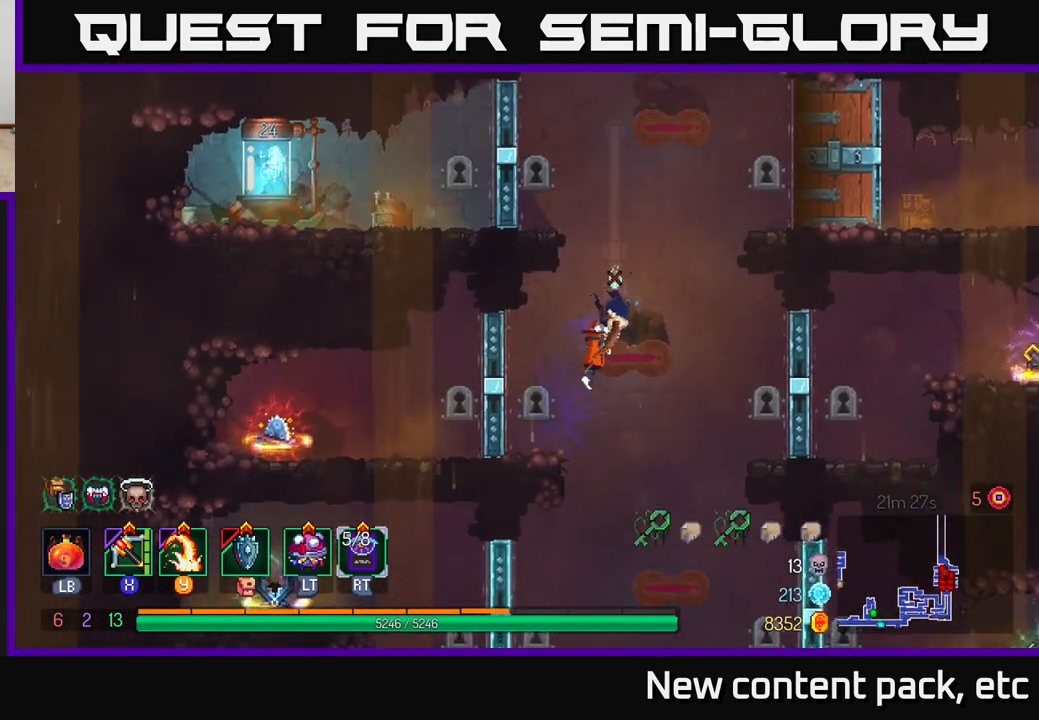
Gameplay with a controller (Xbox layout); each line is a JSON object with the inputs held at the frame after it. "events" lists button and stick changes between this image and that frame as [ms after this image, input, new state], when the widget could be followed in between.
{"buttons": ["A"], "left_stick": "right", "right_stick": "center", "events": [[33, "A", "up"], [200, "left_stick", "center"], [400, "A", "down"], [500, "left_stick", "right"]]}
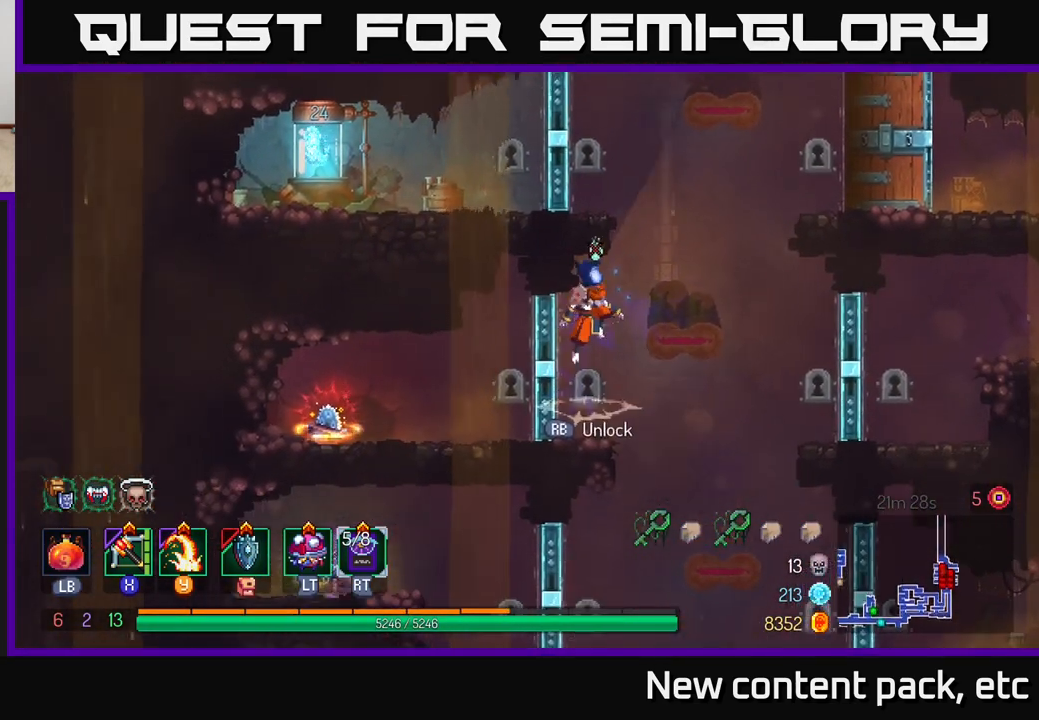
{"buttons": [], "left_stick": "center", "right_stick": "center", "events": [[33, "A", "up"], [133, "A", "down"], [250, "A", "up"], [250, "left_stick", "center"]]}
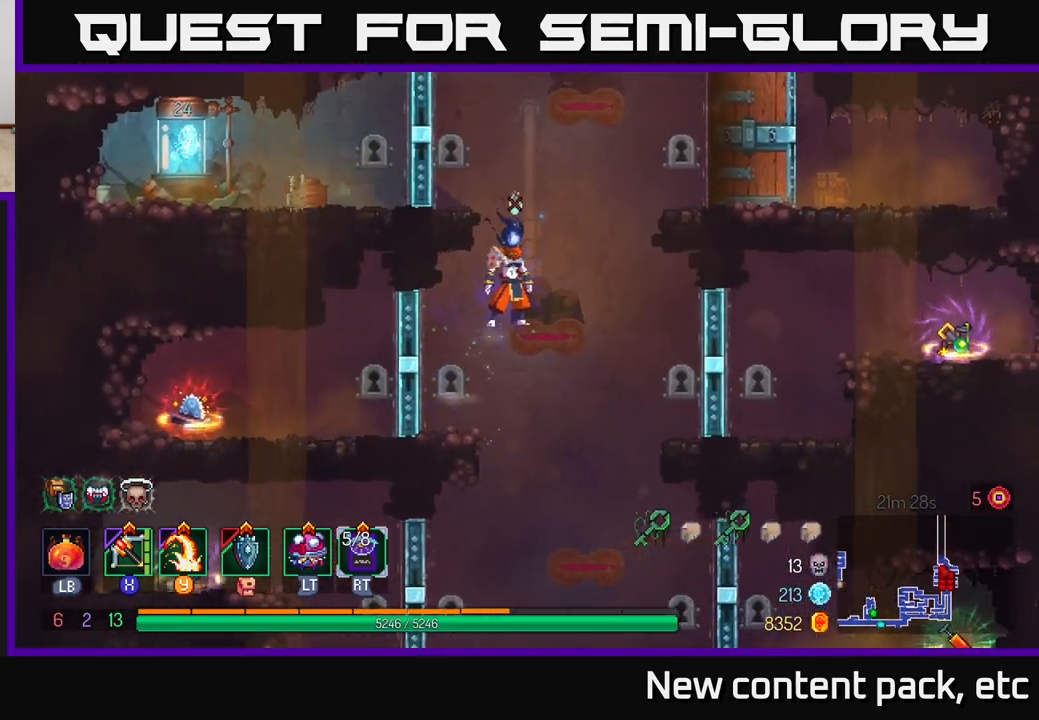
{"buttons": [], "left_stick": "left", "right_stick": "center", "events": [[200, "A", "down"], [300, "left_stick", "left"], [350, "A", "up"]]}
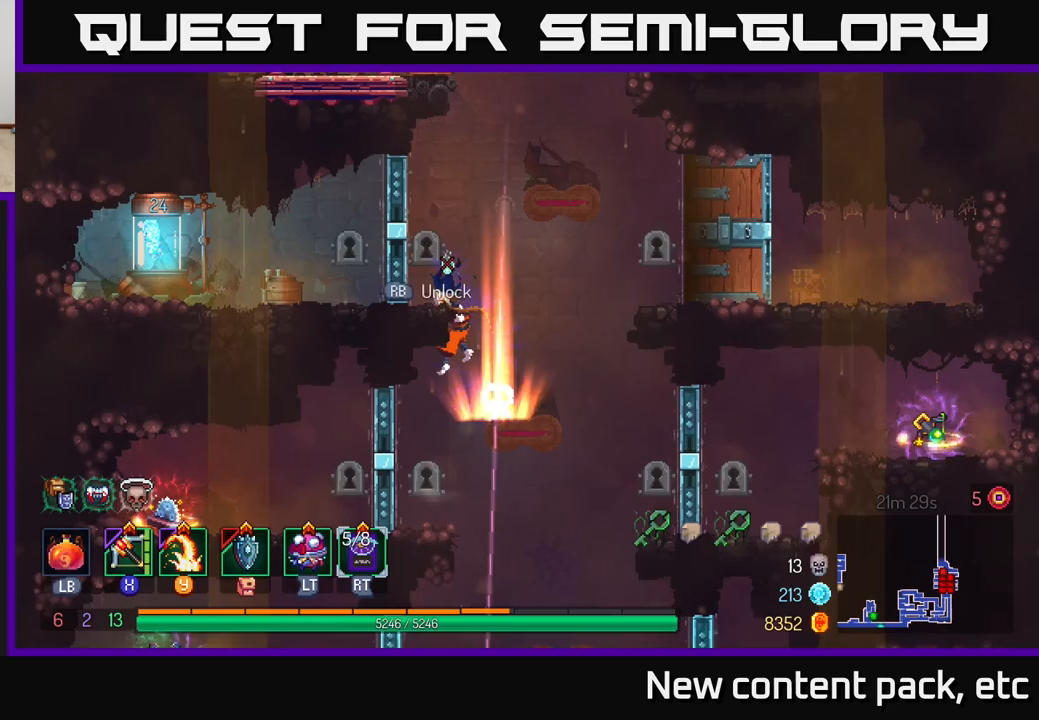
{"buttons": [], "left_stick": "left", "right_stick": "center", "events": [[67, "left_stick", "center"], [167, "R1", "down"], [267, "R1", "up"], [350, "left_stick", "left"]]}
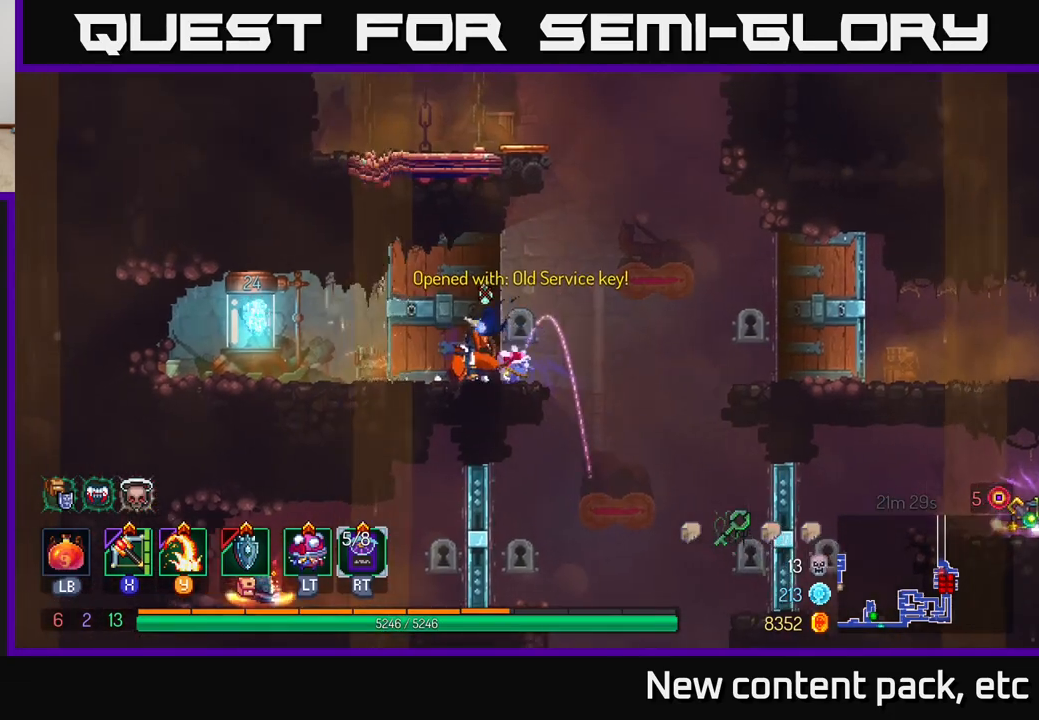
{"buttons": ["R1"], "left_stick": "left", "right_stick": "center", "events": [[450, "R1", "down"]]}
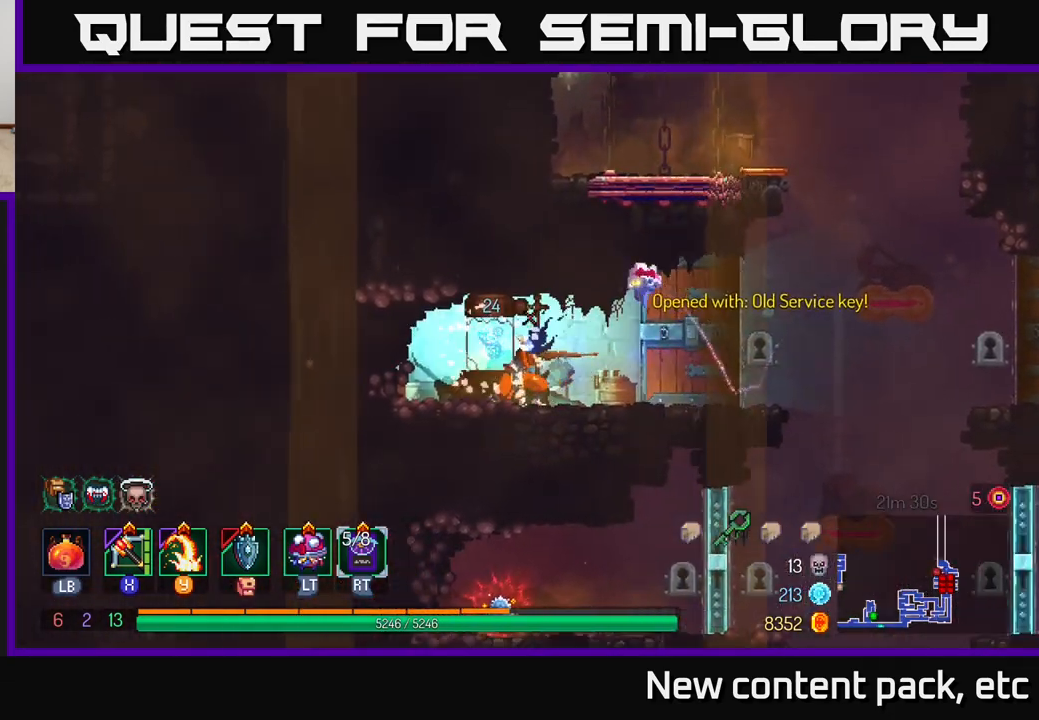
{"buttons": [], "left_stick": "center", "right_stick": "center", "events": [[17, "R1", "up"], [17, "left_stick", "center"]]}
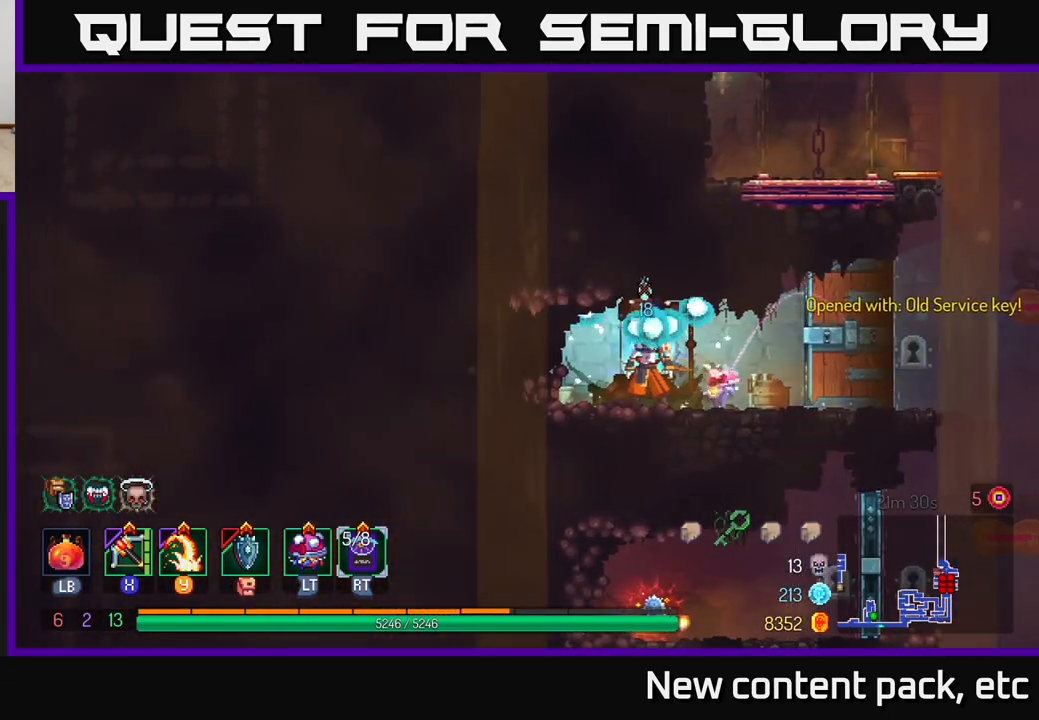
{"buttons": [], "left_stick": "right", "right_stick": "down", "events": [[250, "left_stick", "right"], [433, "right_stick", "down-right"], [483, "right_stick", "down"]]}
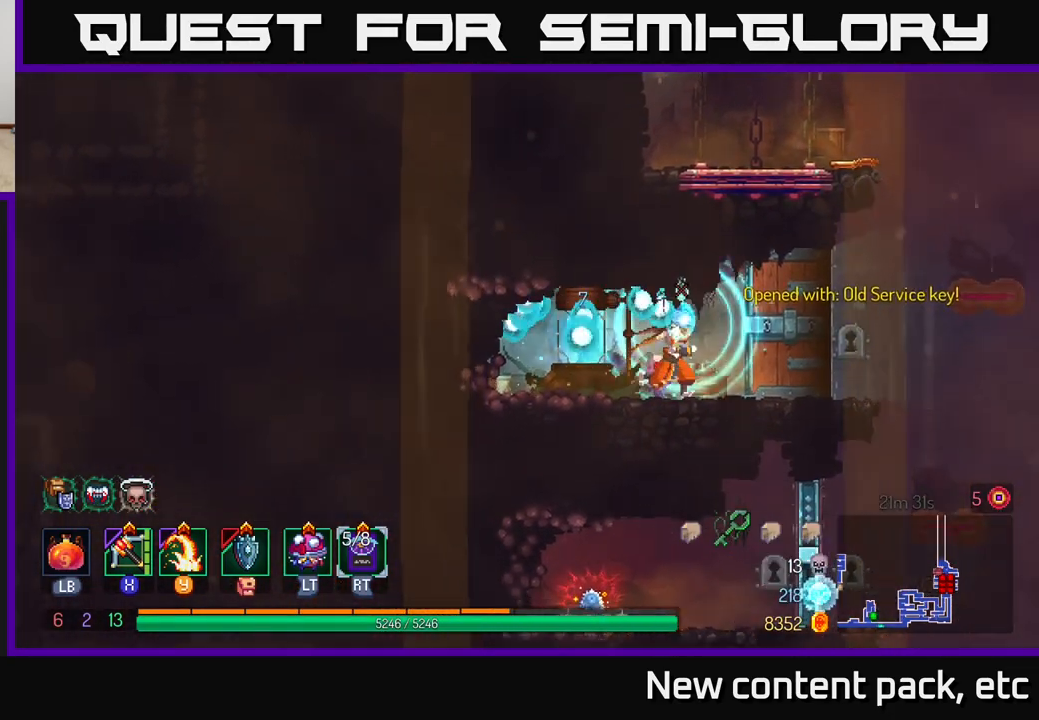
{"buttons": [], "left_stick": "right", "right_stick": "down", "events": []}
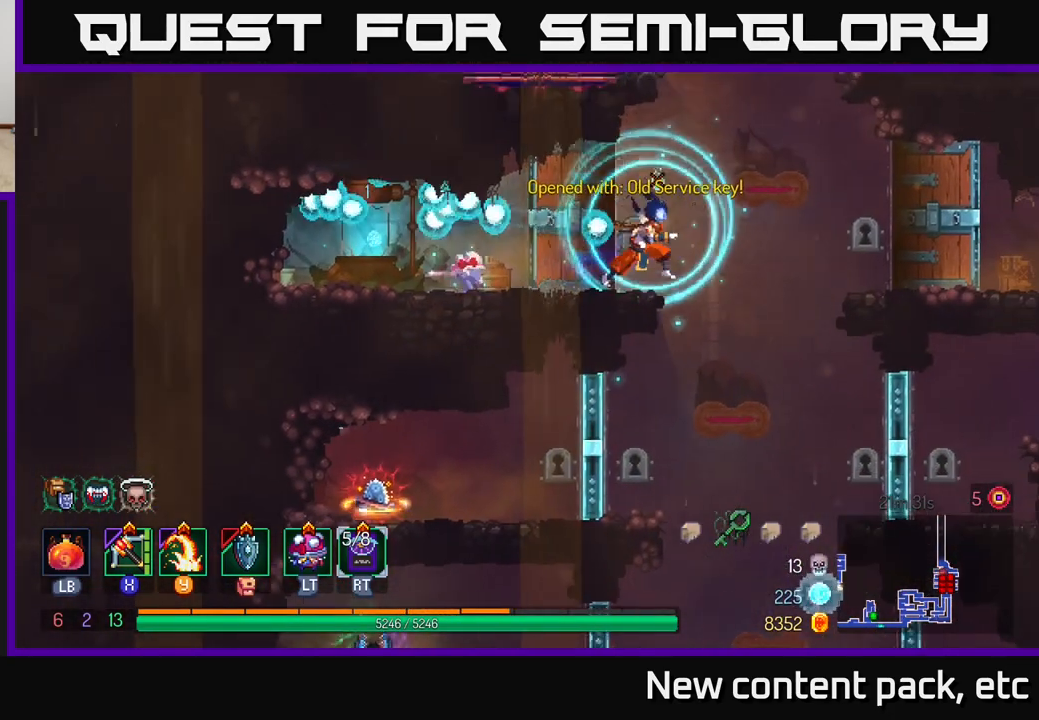
{"buttons": [], "left_stick": "center", "right_stick": "down", "events": [[217, "left_stick", "center"]]}
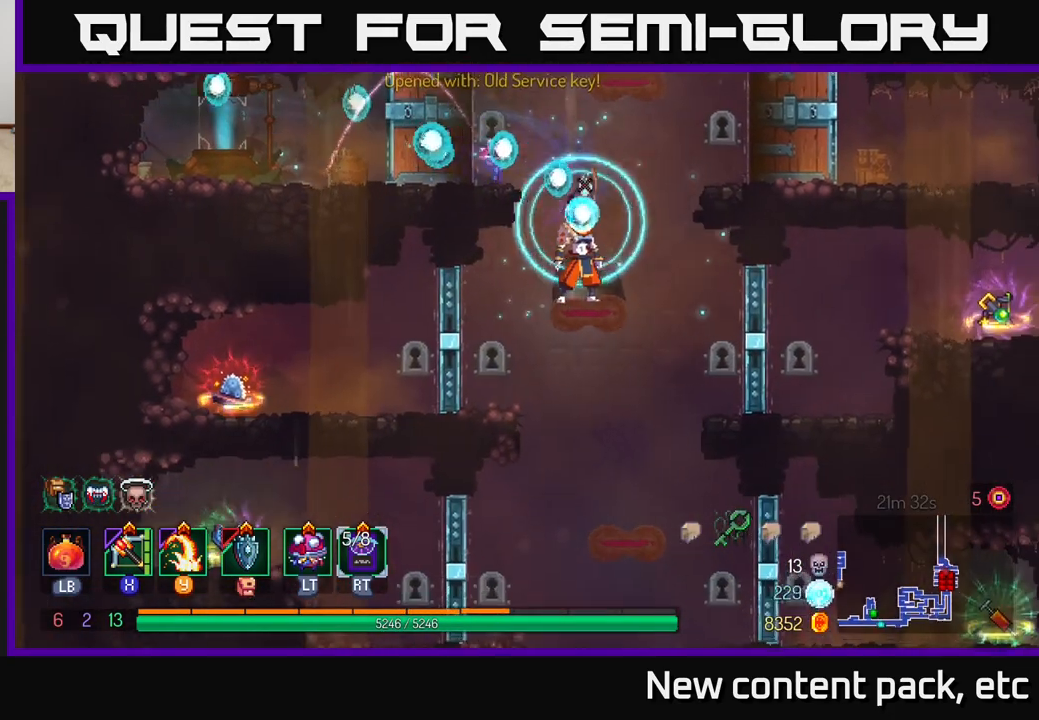
{"buttons": ["A"], "left_stick": "down", "right_stick": "center", "events": [[233, "right_stick", "center"], [383, "left_stick", "down"], [433, "A", "down"]]}
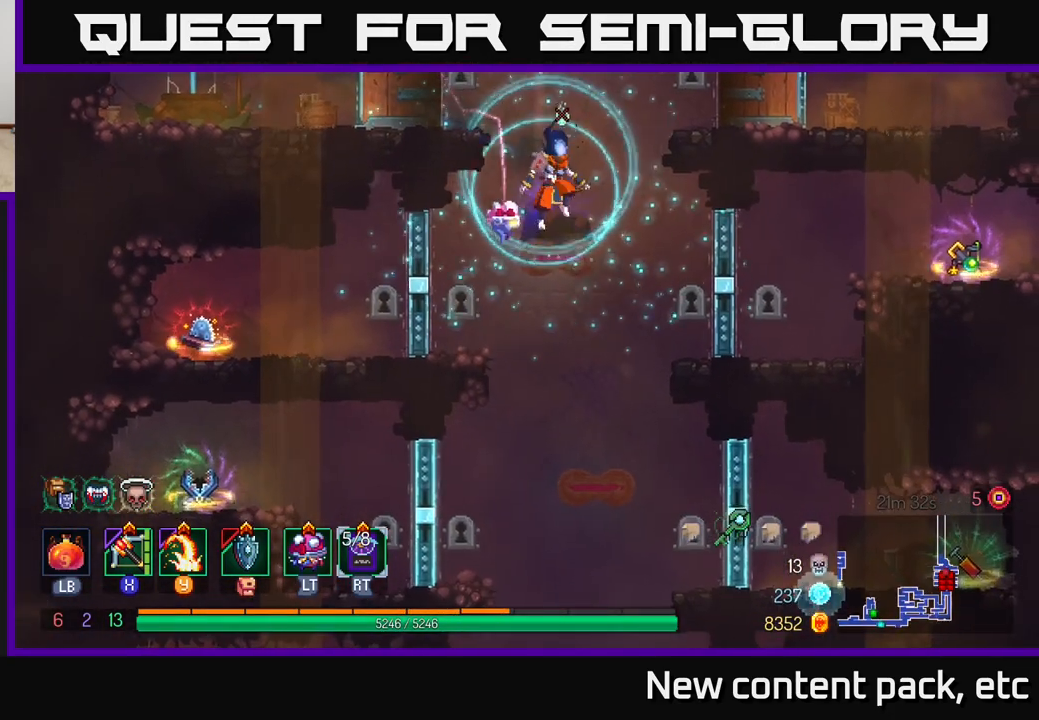
{"buttons": [], "left_stick": "center", "right_stick": "down-left", "events": [[67, "A", "up"], [117, "left_stick", "right"], [200, "right_stick", "down"], [317, "left_stick", "center"], [400, "right_stick", "down-left"]]}
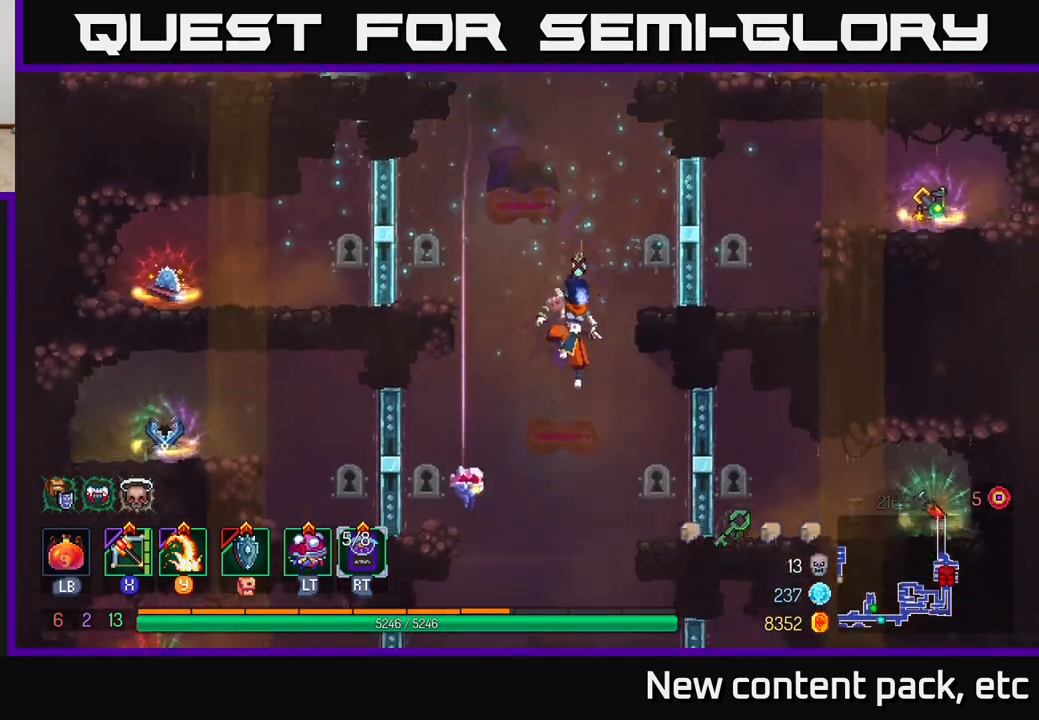
{"buttons": [], "left_stick": "center", "right_stick": "center", "events": [[250, "right_stick", "center"]]}
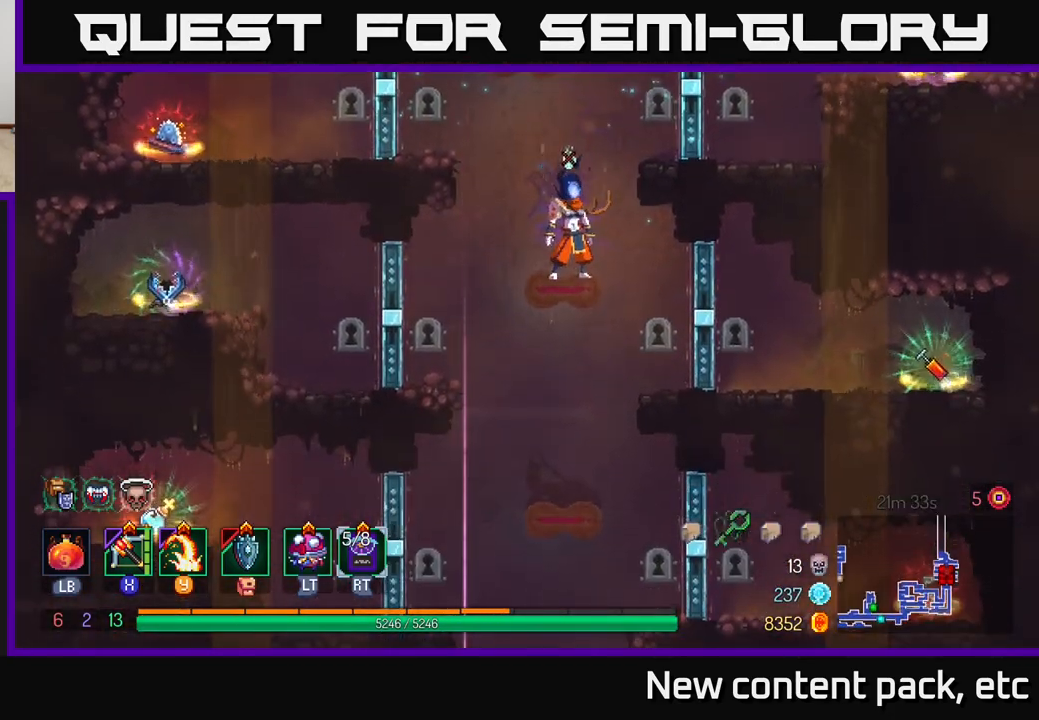
{"buttons": [], "left_stick": "center", "right_stick": "center", "events": []}
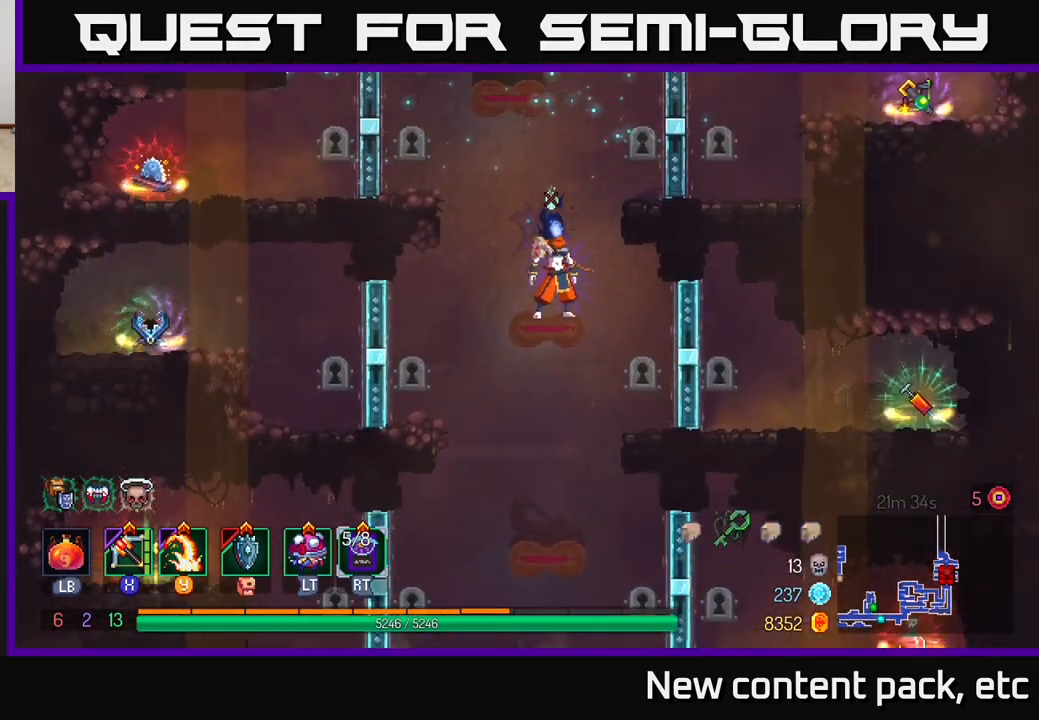
{"buttons": [], "left_stick": "center", "right_stick": "center", "events": [[400, "left_stick", "down-left"], [500, "left_stick", "center"]]}
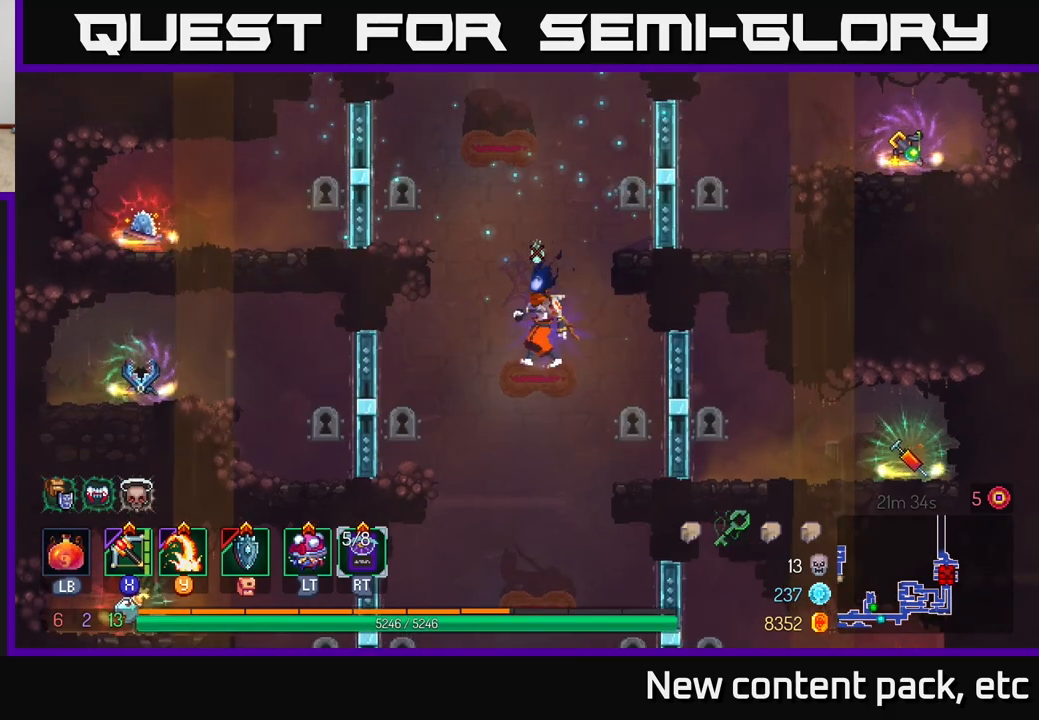
{"buttons": [], "left_stick": "center", "right_stick": "center", "events": []}
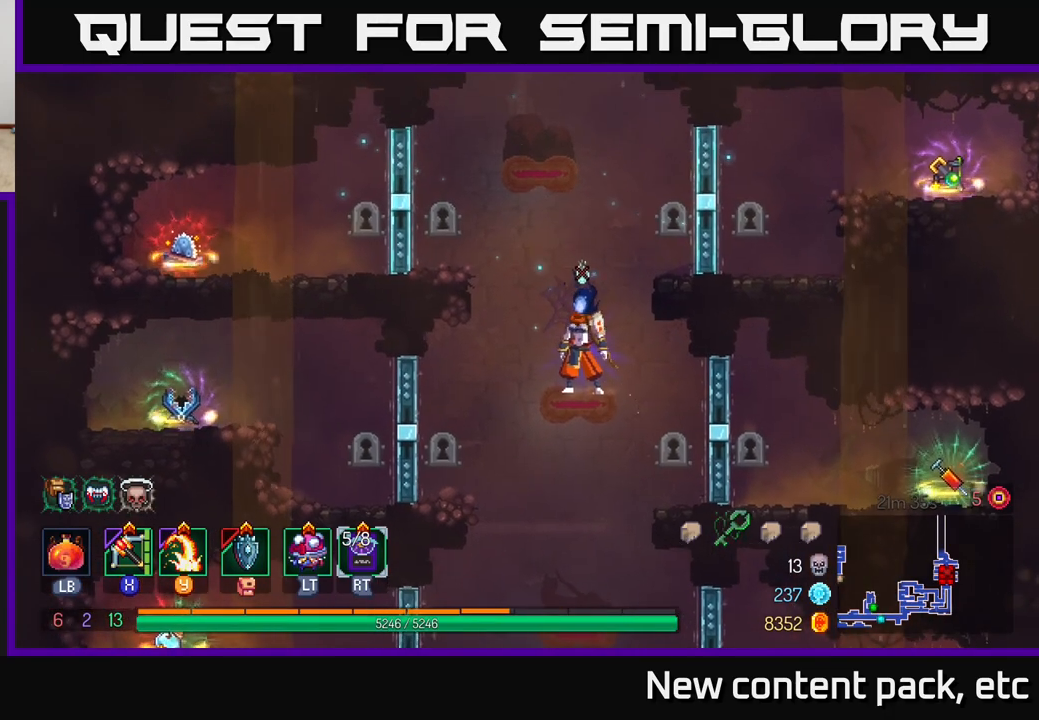
{"buttons": [], "left_stick": "center", "right_stick": "down", "events": [[350, "right_stick", "down"]]}
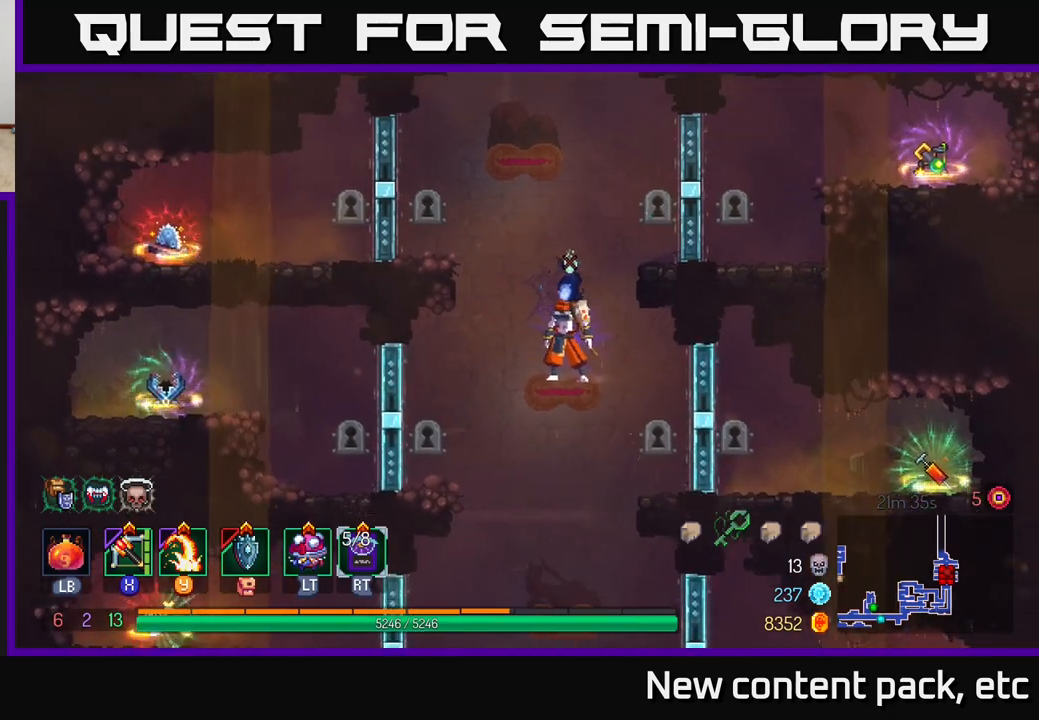
{"buttons": [], "left_stick": "center", "right_stick": "down-left", "events": [[50, "right_stick", "down-right"], [150, "right_stick", "right"], [367, "right_stick", "down"], [467, "right_stick", "down-left"]]}
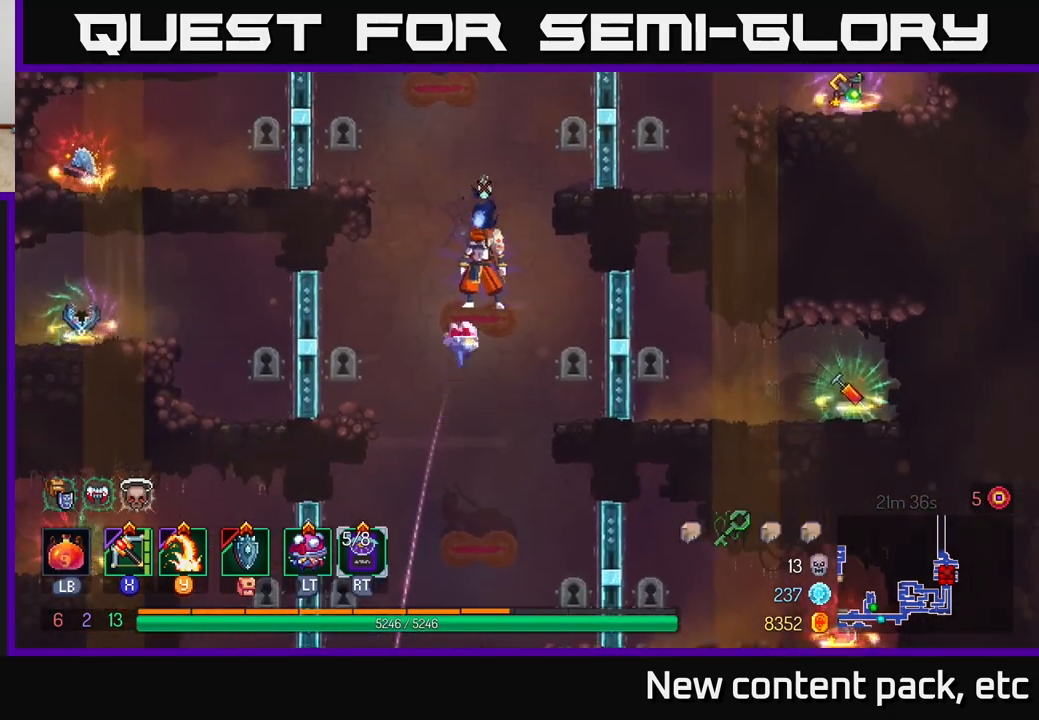
{"buttons": [], "left_stick": "center", "right_stick": "left", "events": [[317, "right_stick", "left"]]}
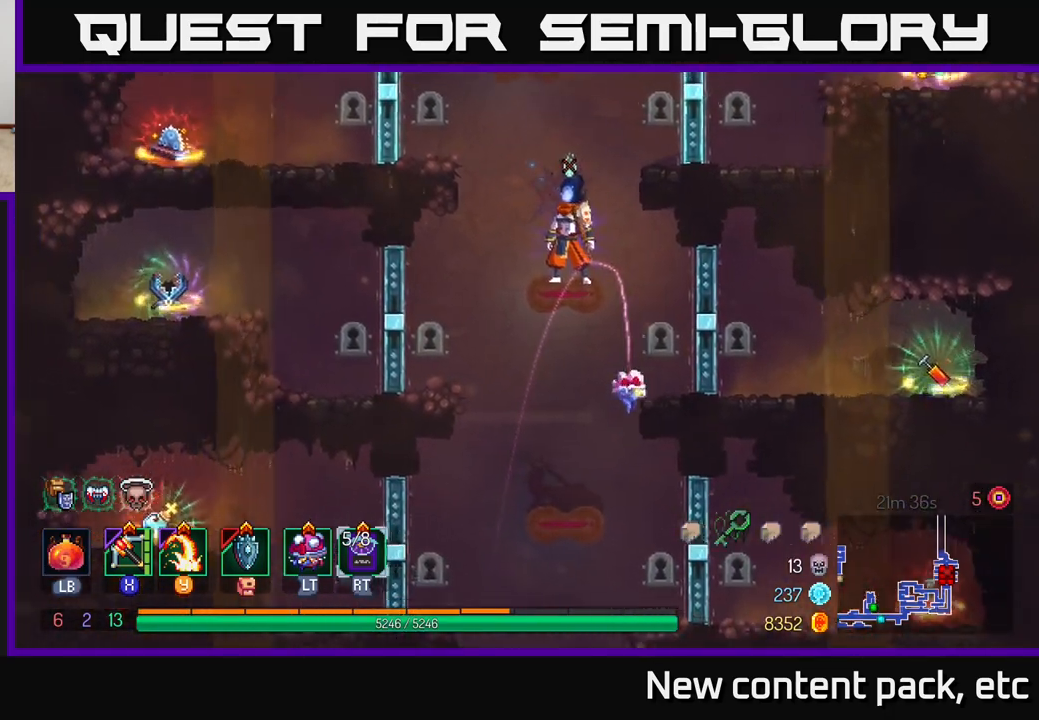
{"buttons": [], "left_stick": "center", "right_stick": "center", "events": [[283, "right_stick", "center"]]}
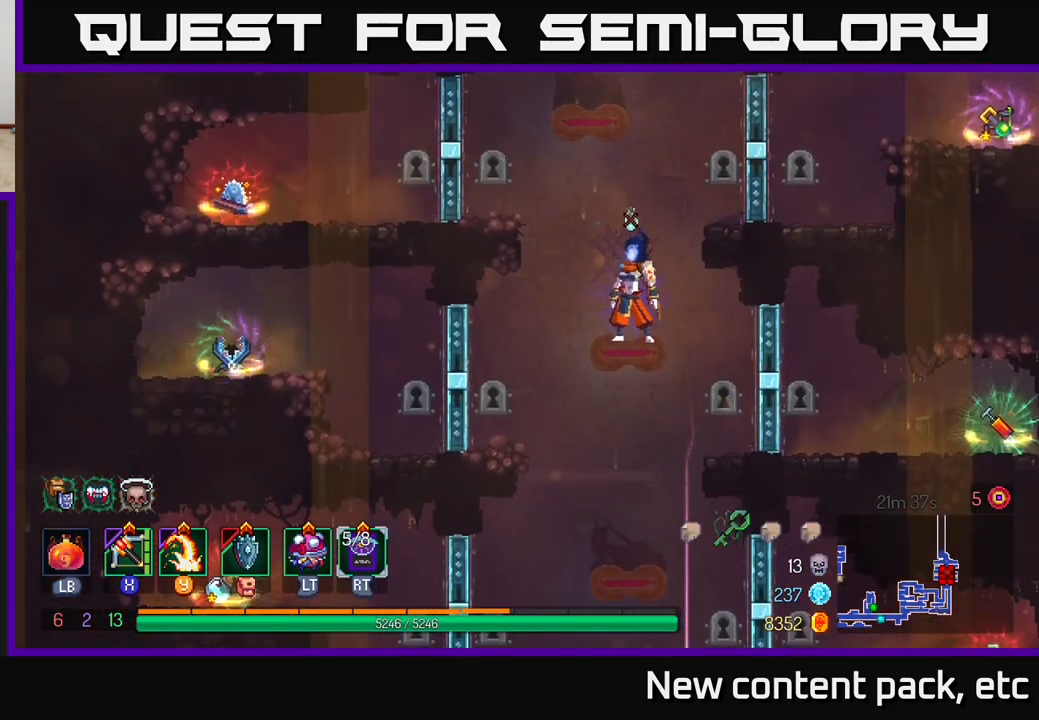
{"buttons": [], "left_stick": "left", "right_stick": "center", "events": [[400, "left_stick", "left"]]}
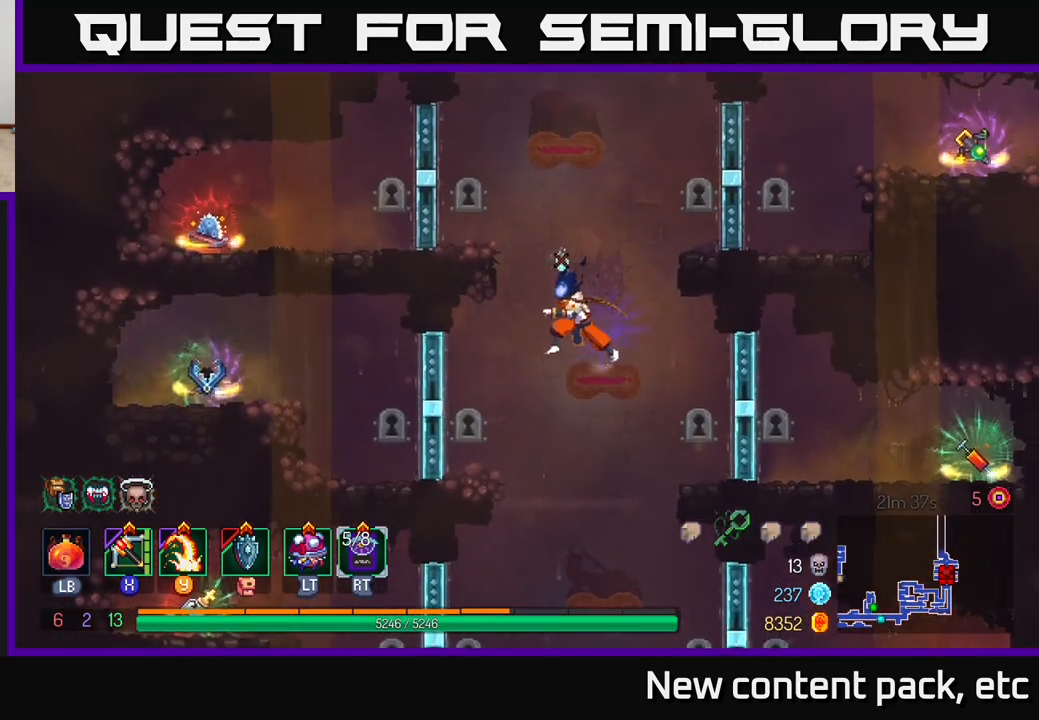
{"buttons": [], "left_stick": "left", "right_stick": "center", "events": [[283, "left_stick", "center"], [317, "R1", "down"], [433, "R1", "up"], [483, "left_stick", "left"]]}
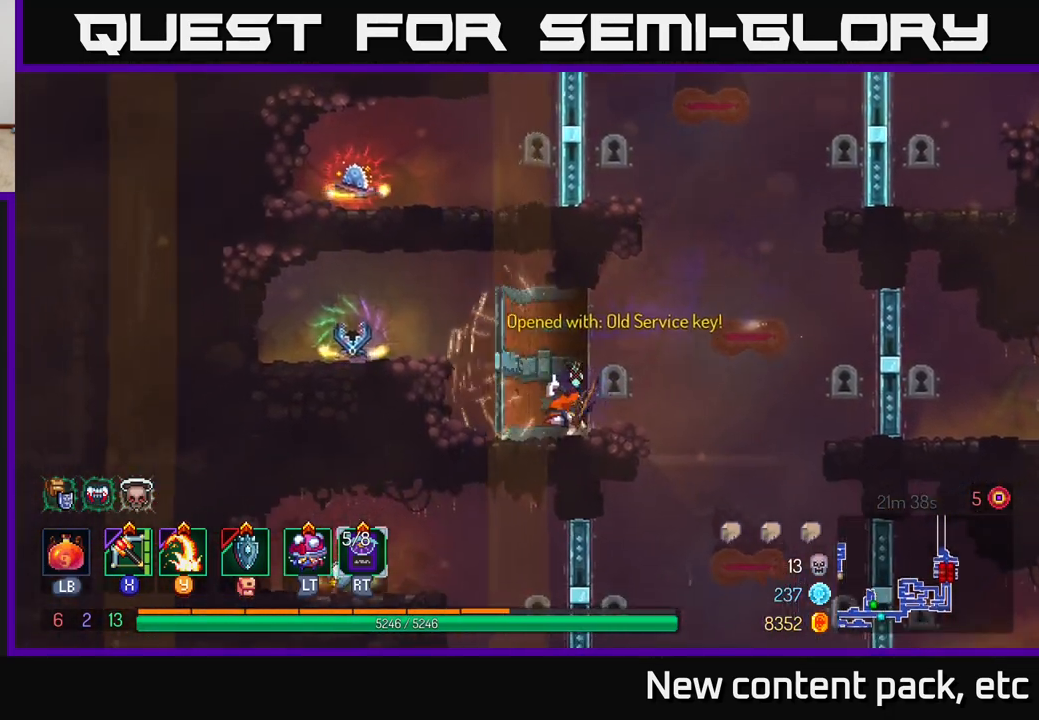
{"buttons": [], "left_stick": "left", "right_stick": "center", "events": [[200, "A", "down"], [317, "A", "up"]]}
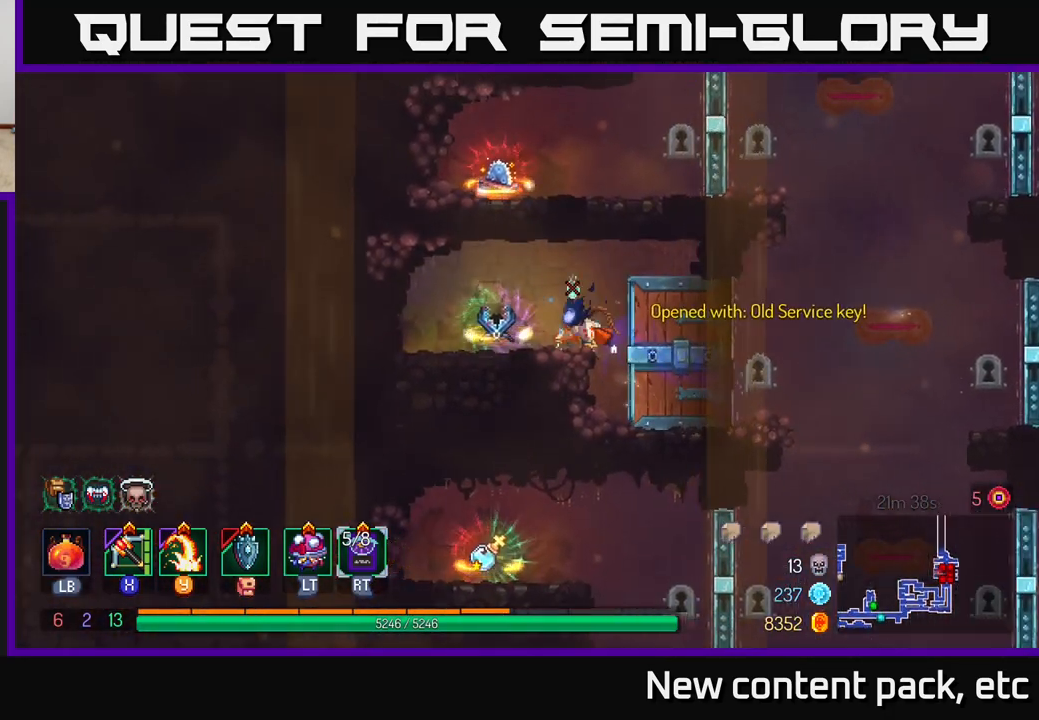
{"buttons": ["R1"], "left_stick": "center", "right_stick": "center", "events": [[283, "R1", "down"], [283, "left_stick", "center"]]}
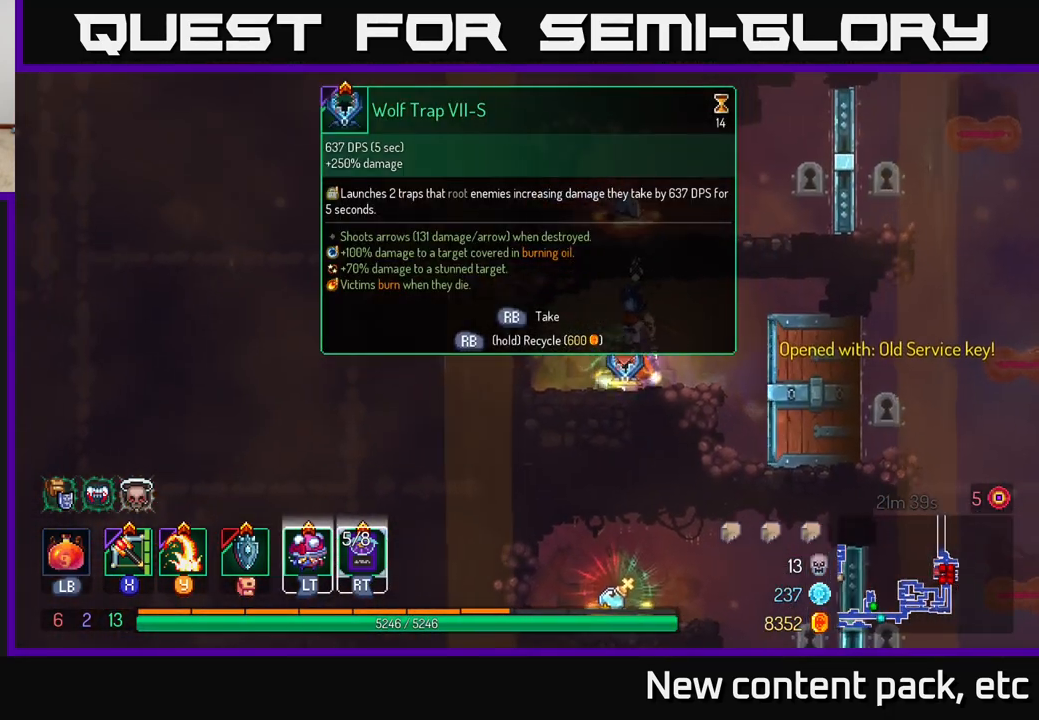
{"buttons": ["R1"], "left_stick": "center", "right_stick": "center", "events": []}
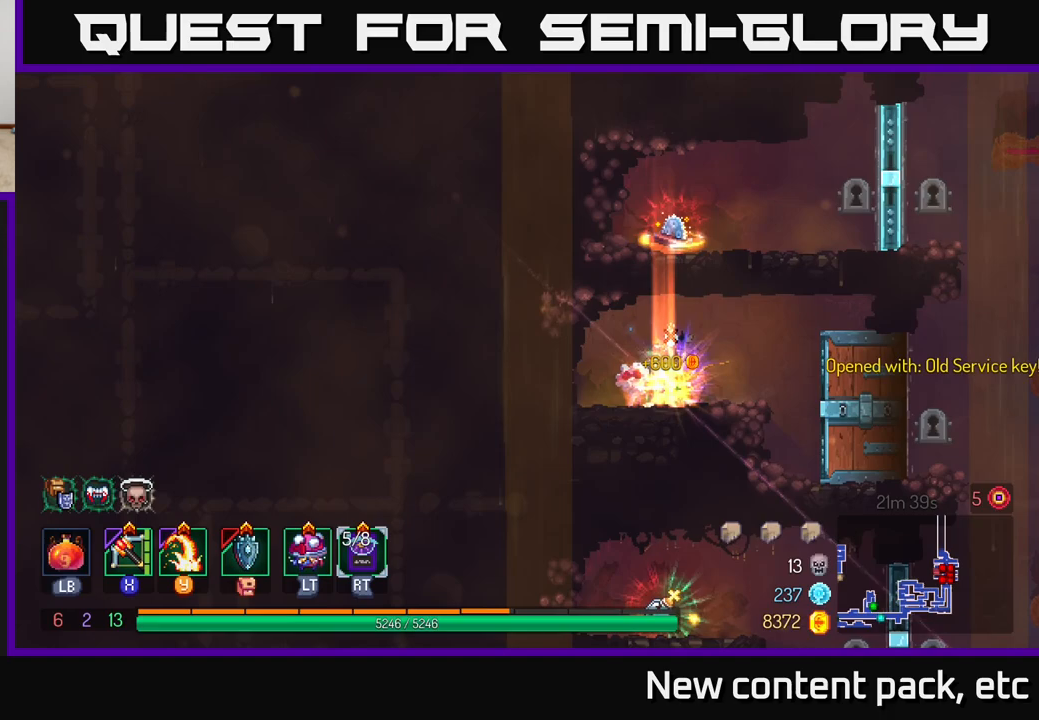
{"buttons": [], "left_stick": "right", "right_stick": "center", "events": [[217, "left_stick", "right"], [250, "R1", "up"]]}
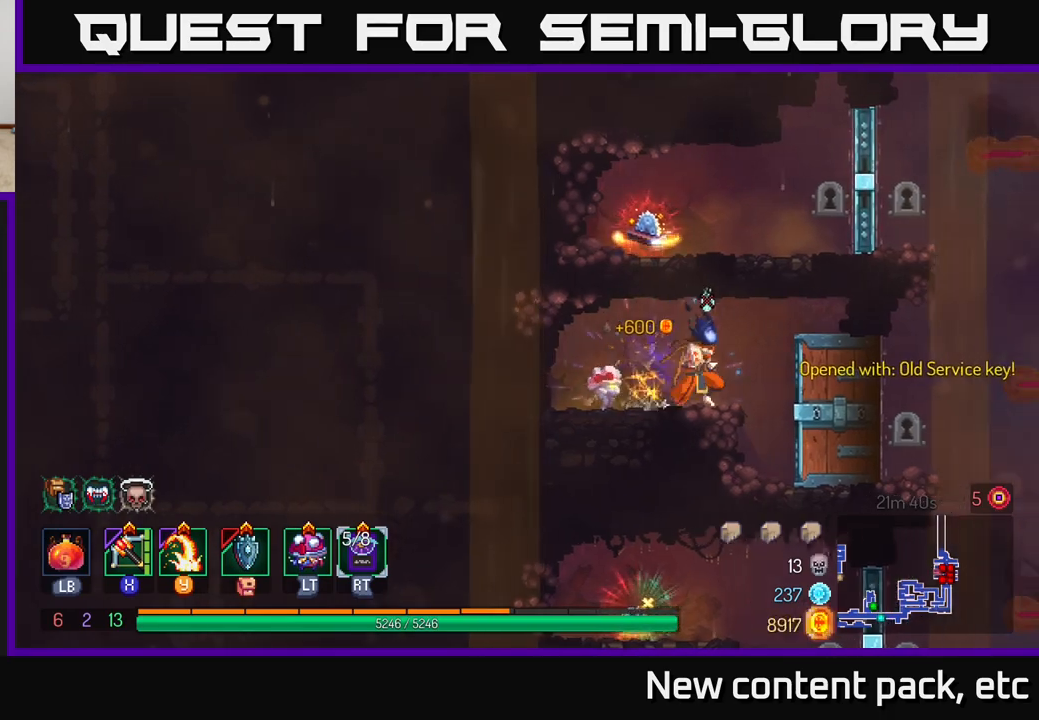
{"buttons": [], "left_stick": "right", "right_stick": "center", "events": [[417, "left_stick", "center"], [500, "left_stick", "right"]]}
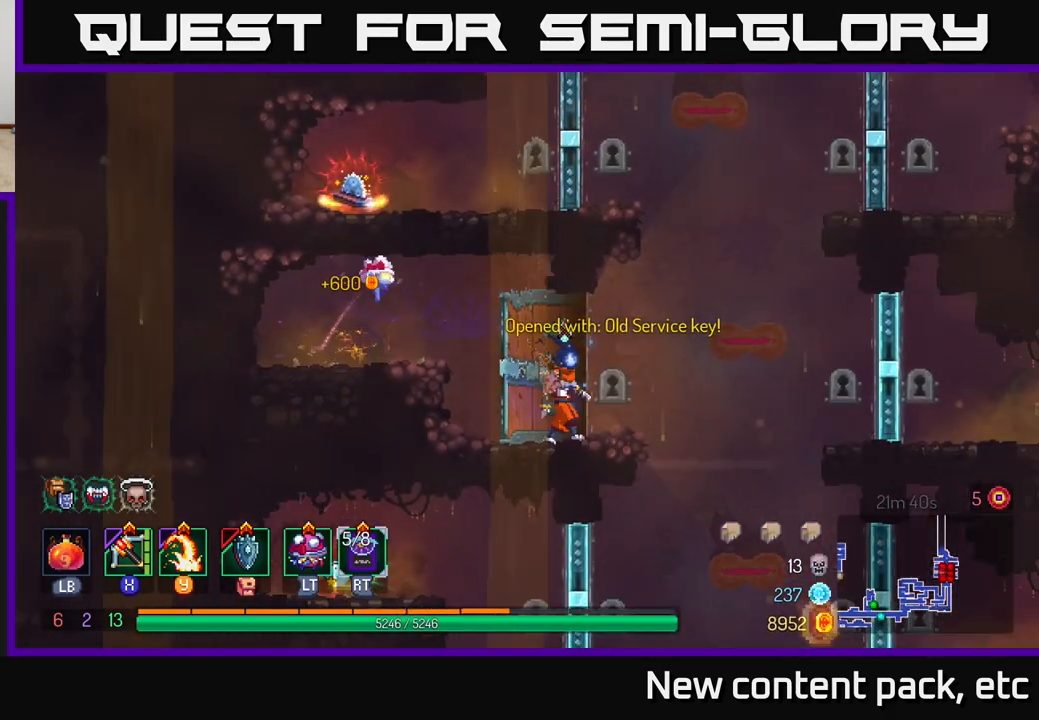
{"buttons": [], "left_stick": "right", "right_stick": "center", "events": [[117, "A", "down"], [283, "A", "up"]]}
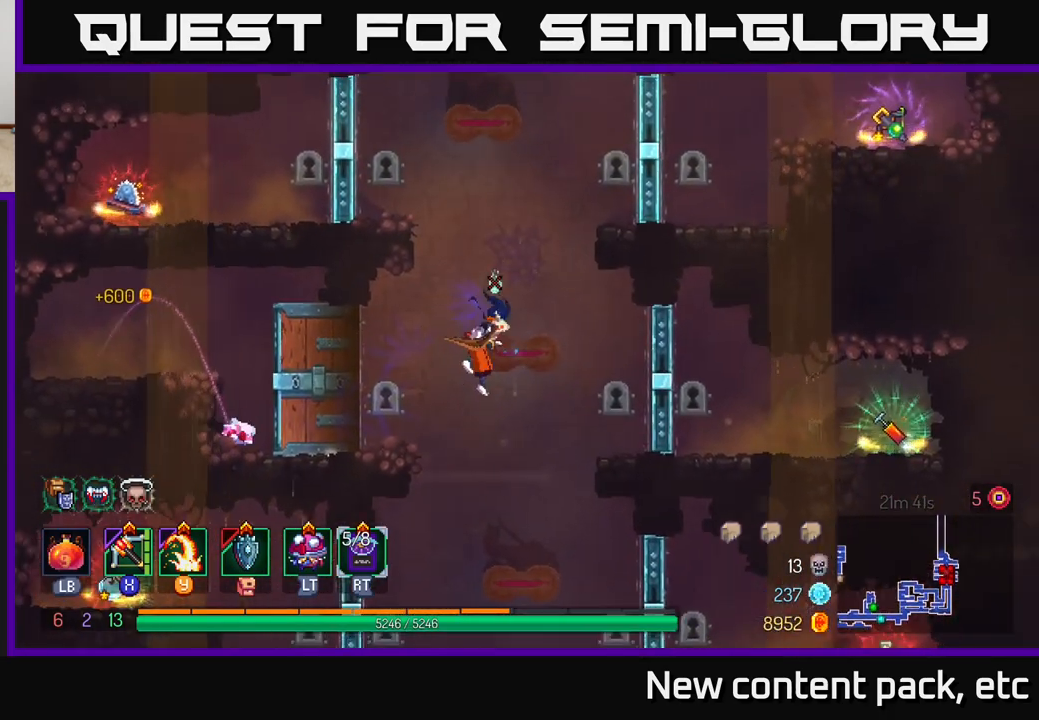
{"buttons": [], "left_stick": "center", "right_stick": "center", "events": [[33, "left_stick", "center"], [250, "SELECT", "down"], [417, "SELECT", "up"]]}
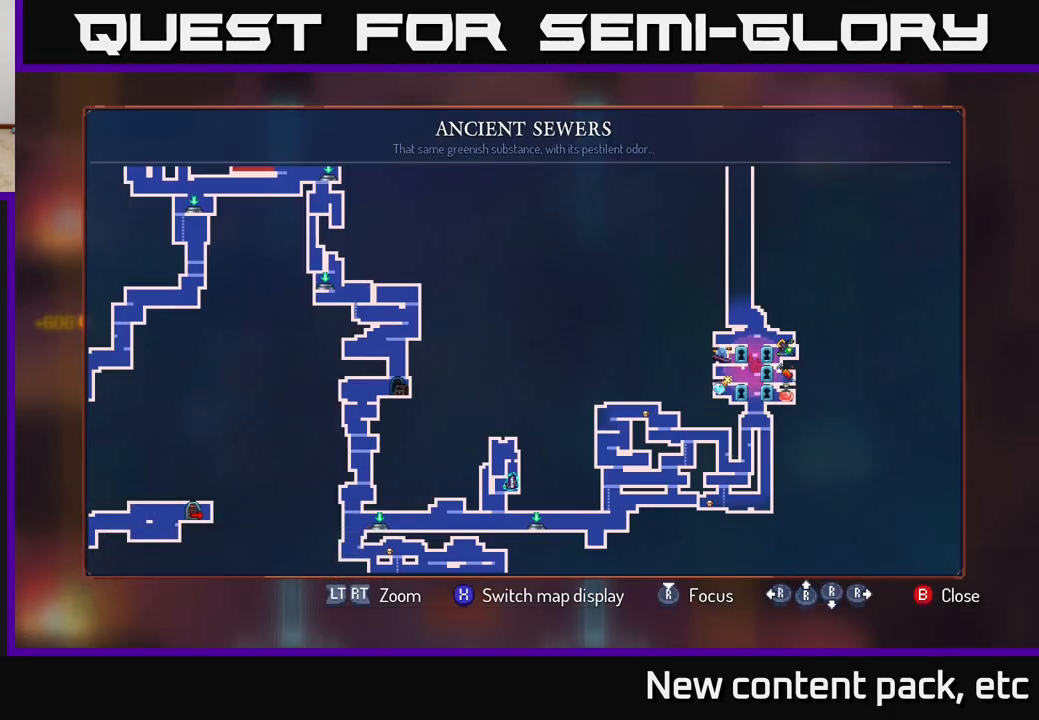
{"buttons": [], "left_stick": "center", "right_stick": "center", "events": []}
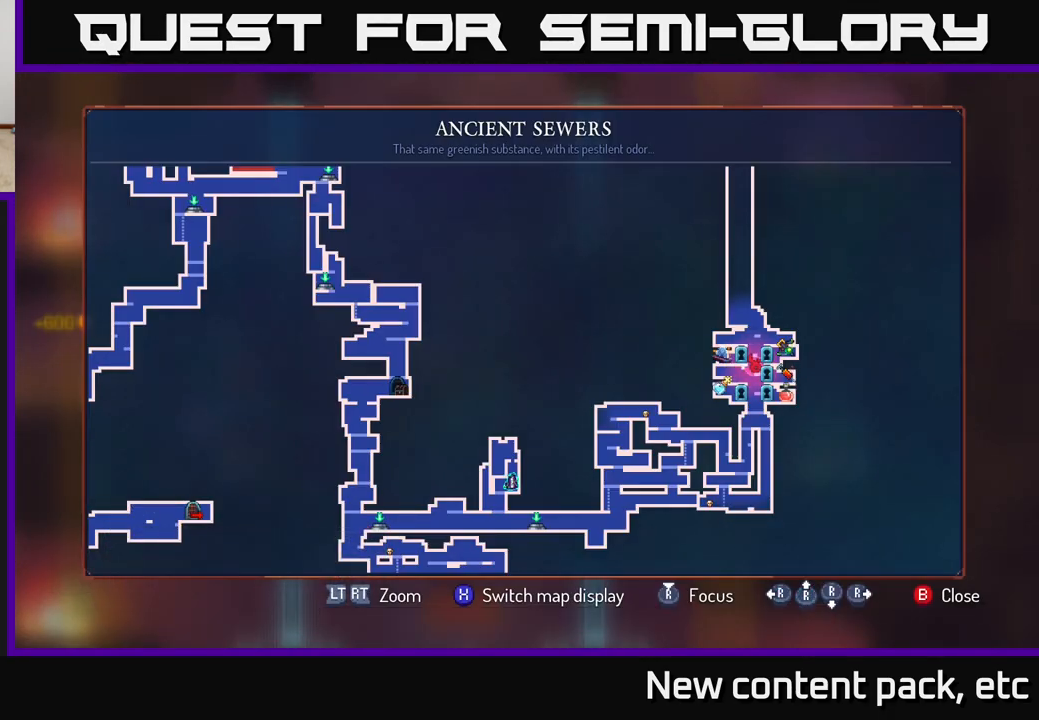
{"buttons": [], "left_stick": "center", "right_stick": "center", "events": []}